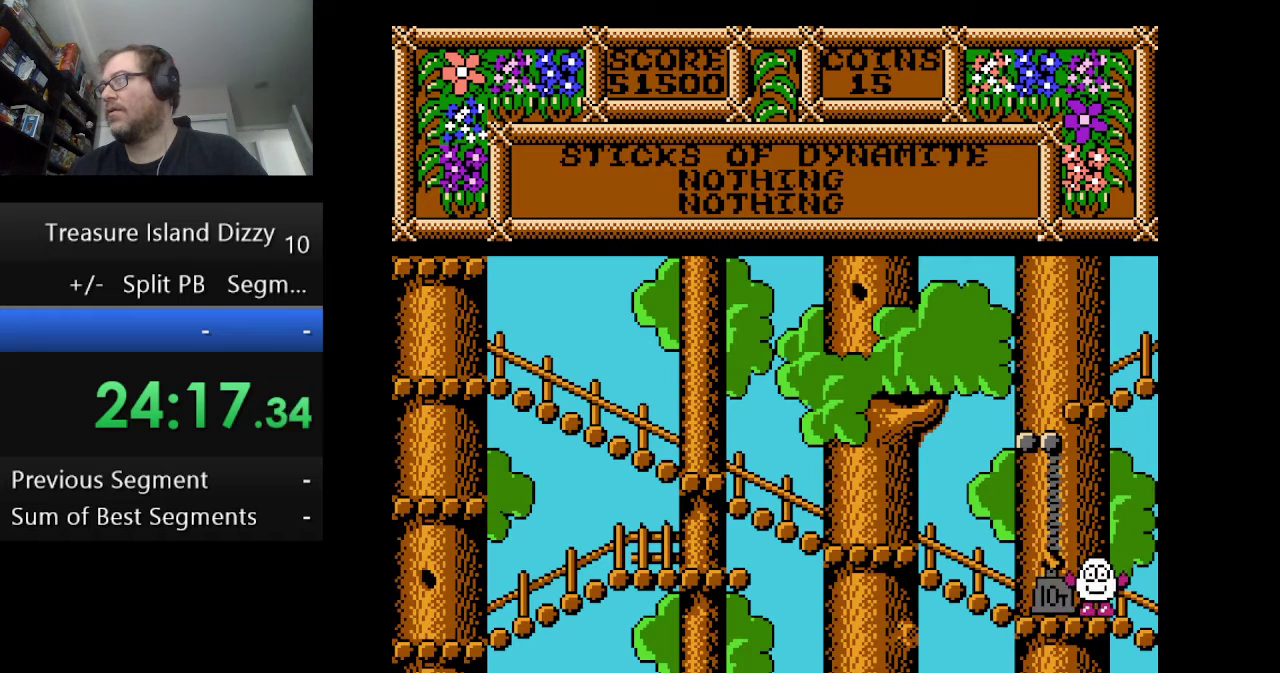
Gameplay with a controller (Nintendo layout); each line is a JSON object with the inputs held at the frame after it. "events" lists button and stick changes between this image and that frame as [ms after this image, input, new state], when the widget could be followed in between. Not read: L1 L3 R1 R3.
{"buttons": ["DPAD_LEFT"], "events": []}
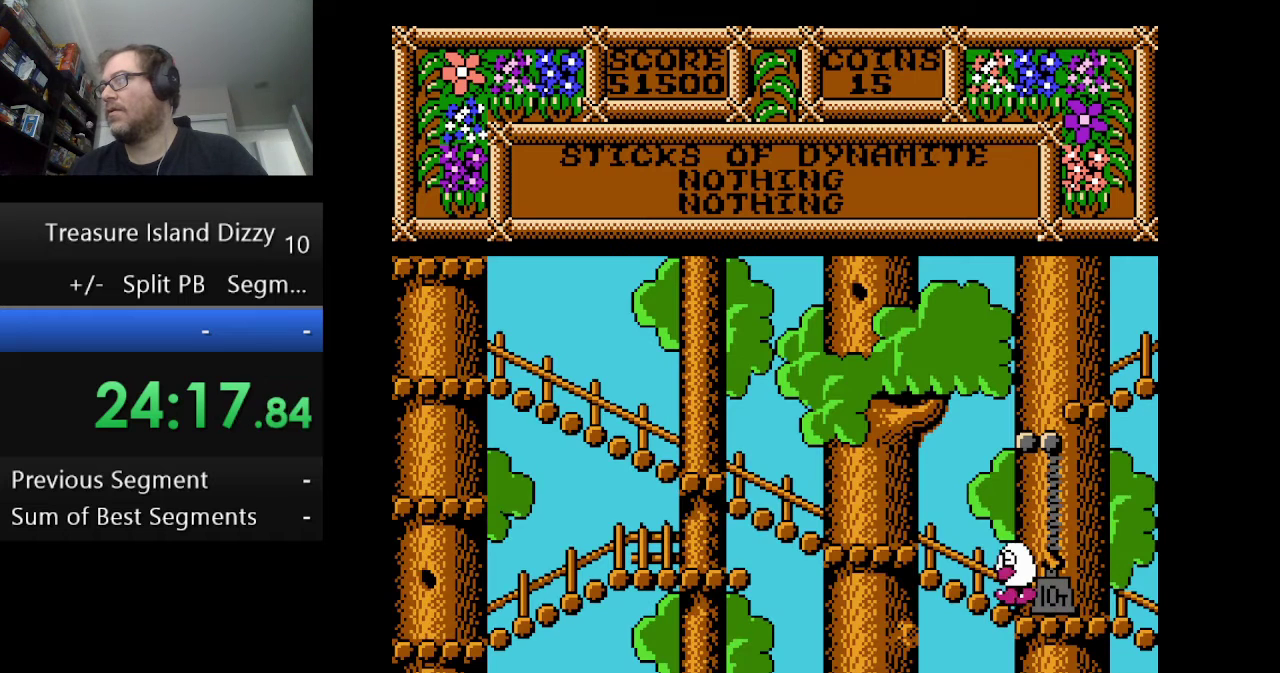
{"buttons": ["DPAD_LEFT"], "events": []}
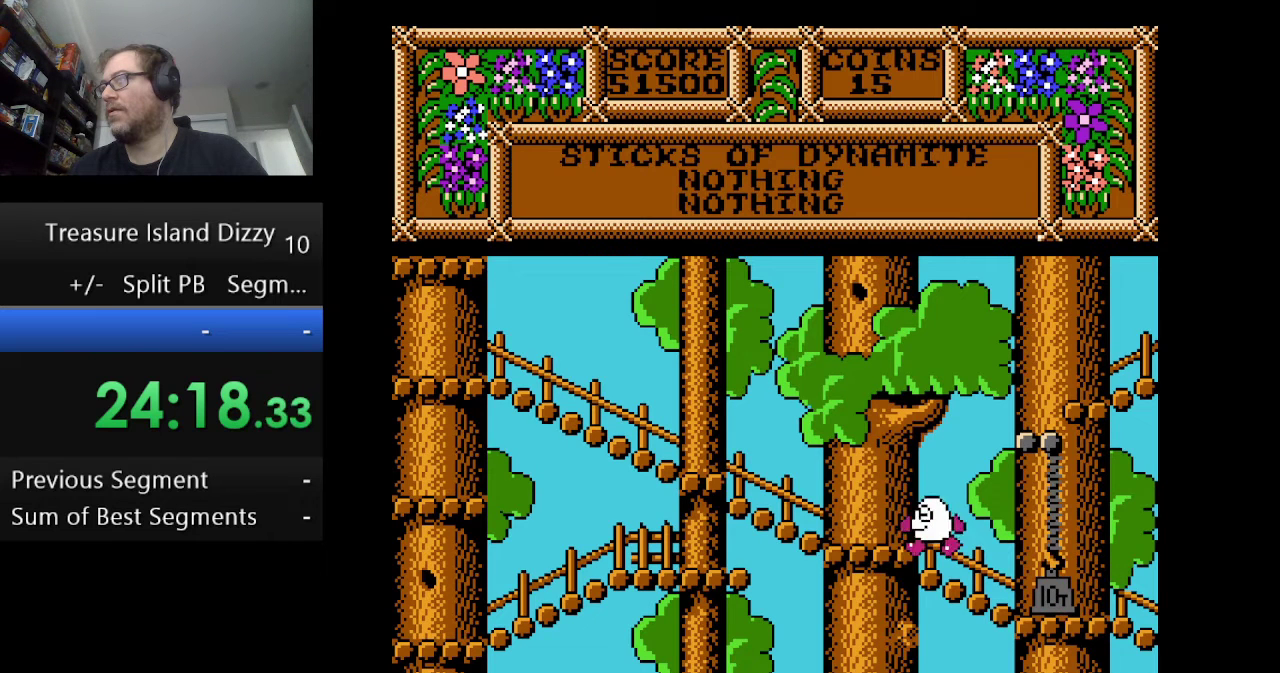
{"buttons": ["DPAD_RIGHT"], "events": [[250, "DPAD_LEFT", "up"], [375, "DPAD_RIGHT", "down"]]}
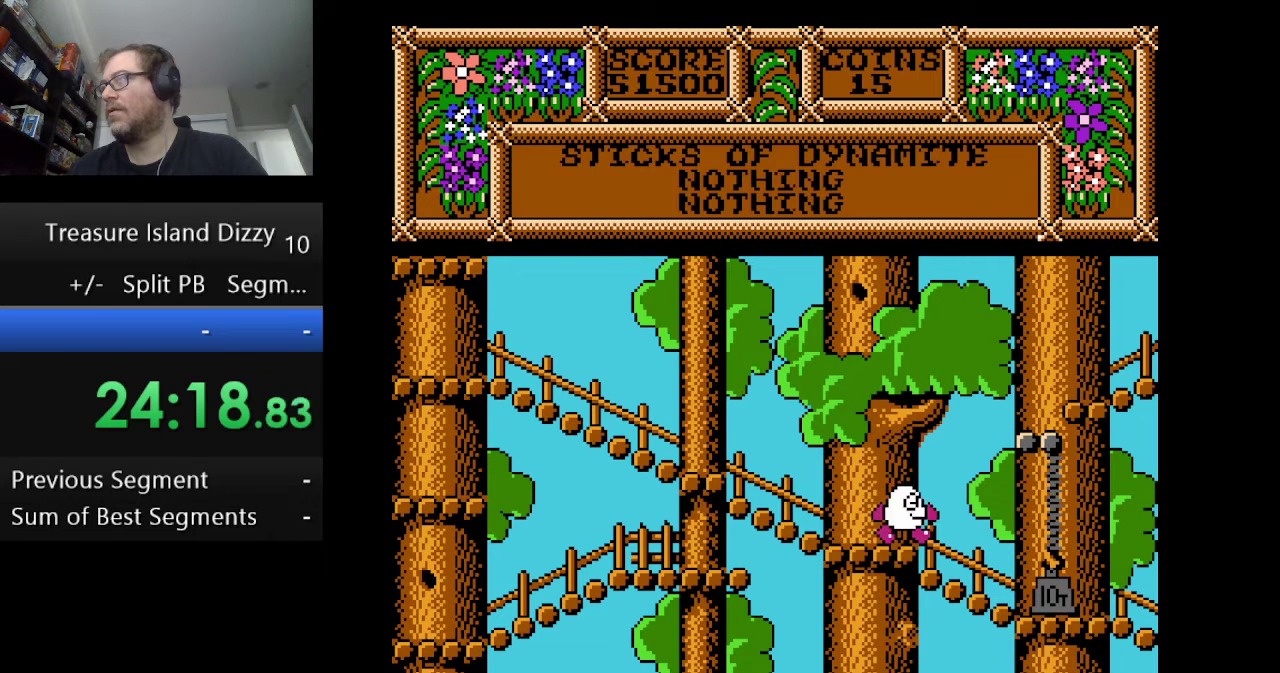
{"buttons": ["A", "DPAD_RIGHT"], "events": [[42, "A", "down"]]}
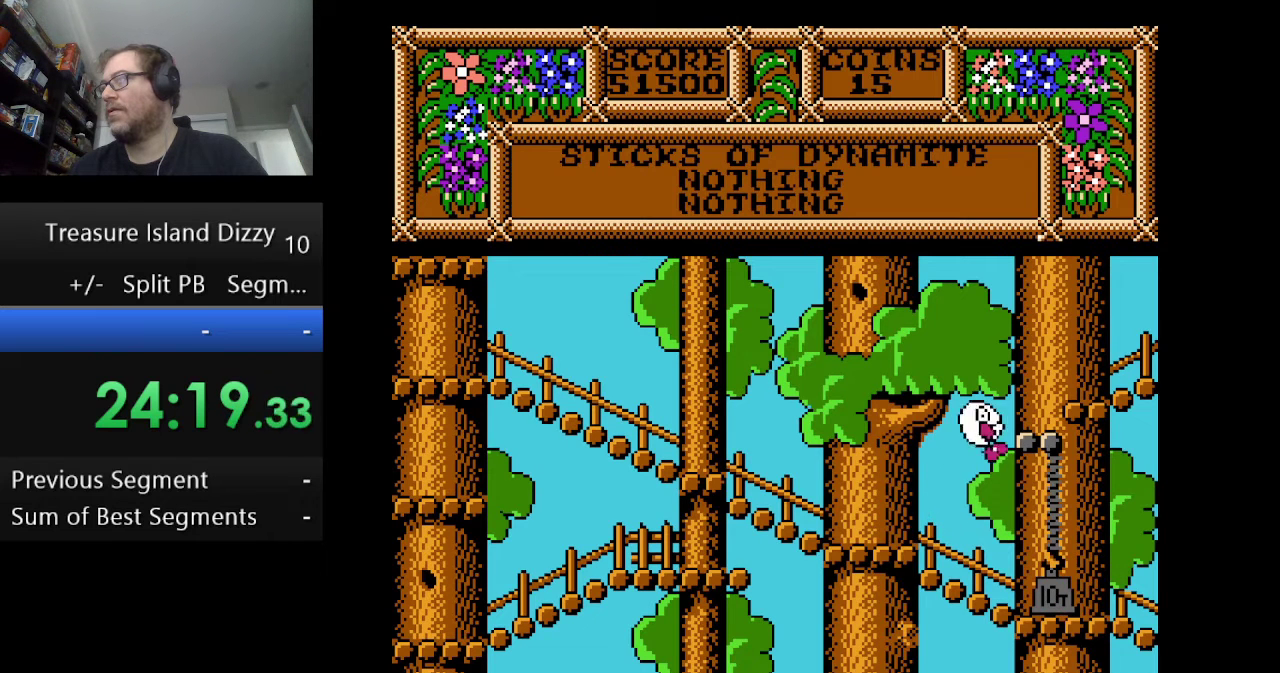
{"buttons": ["DPAD_RIGHT"], "events": [[41, "A", "up"]]}
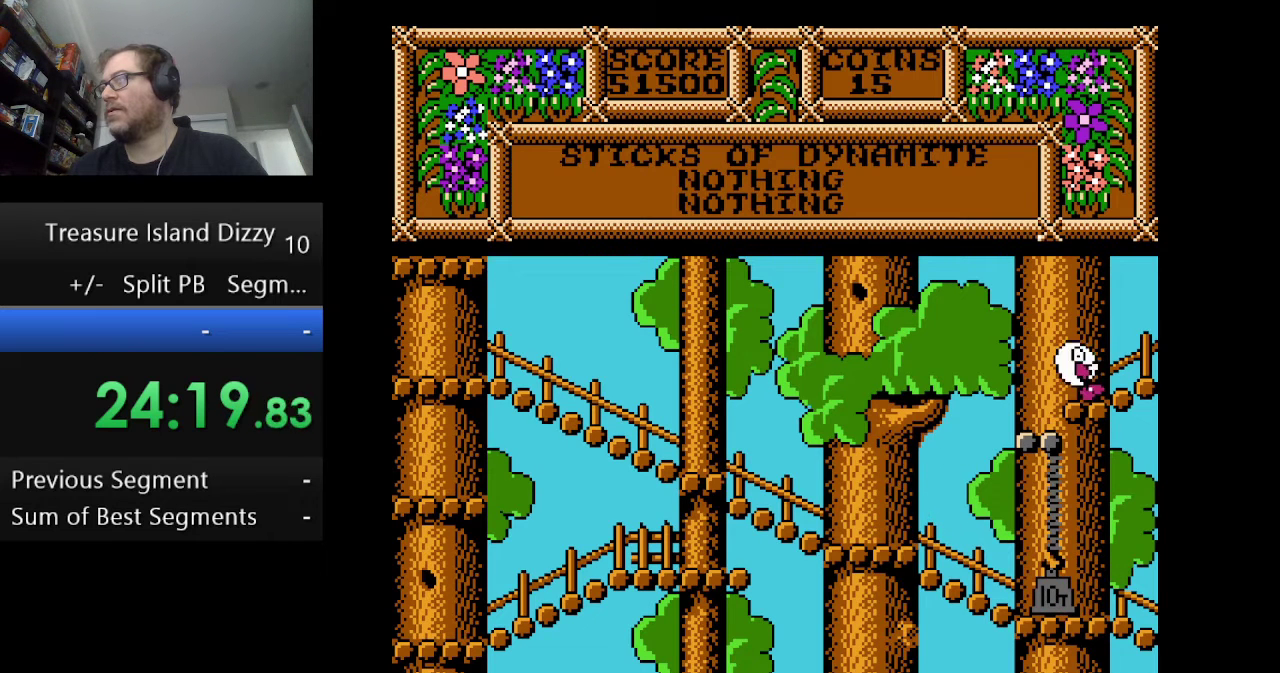
{"buttons": ["DPAD_RIGHT"], "events": []}
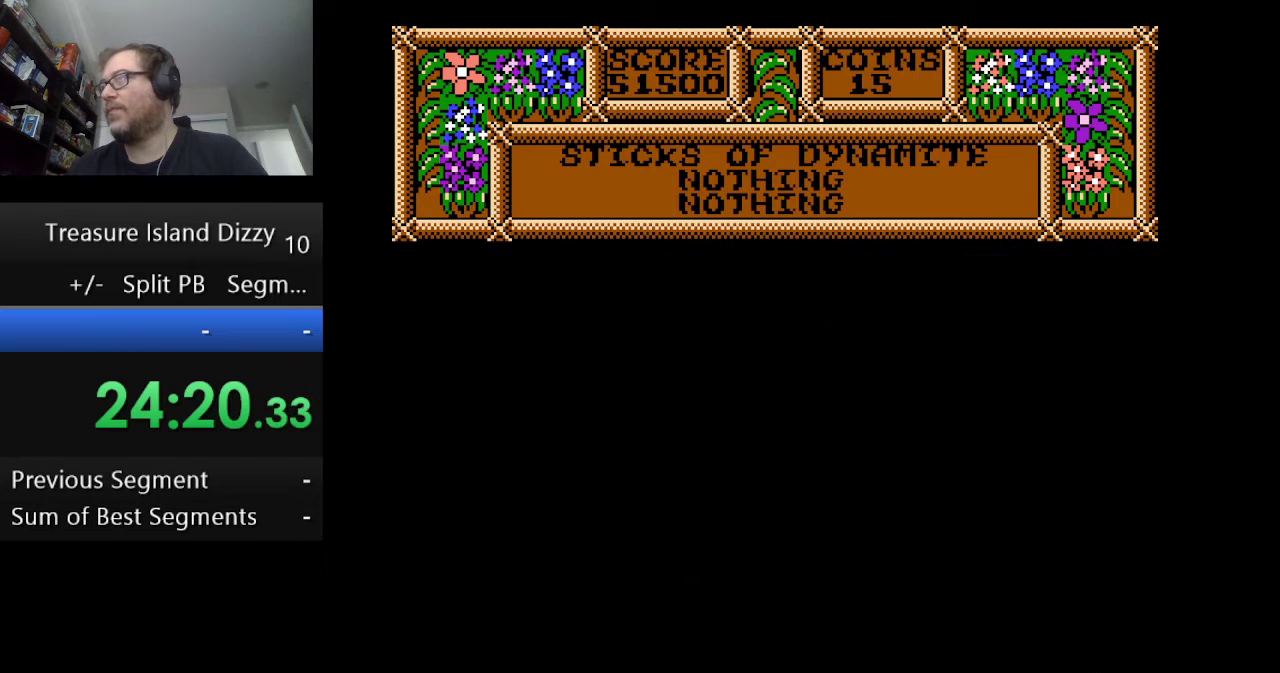
{"buttons": [], "events": [[41, "DPAD_RIGHT", "up"]]}
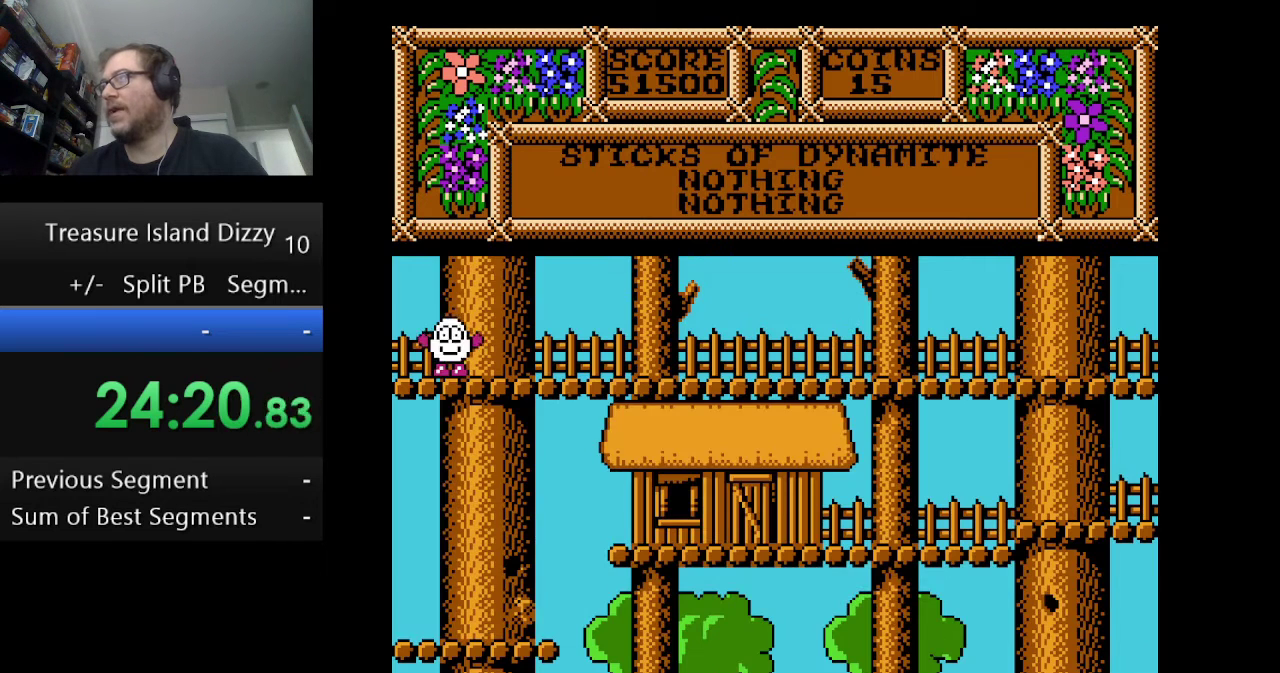
{"buttons": ["DPAD_RIGHT"], "events": [[334, "DPAD_RIGHT", "down"]]}
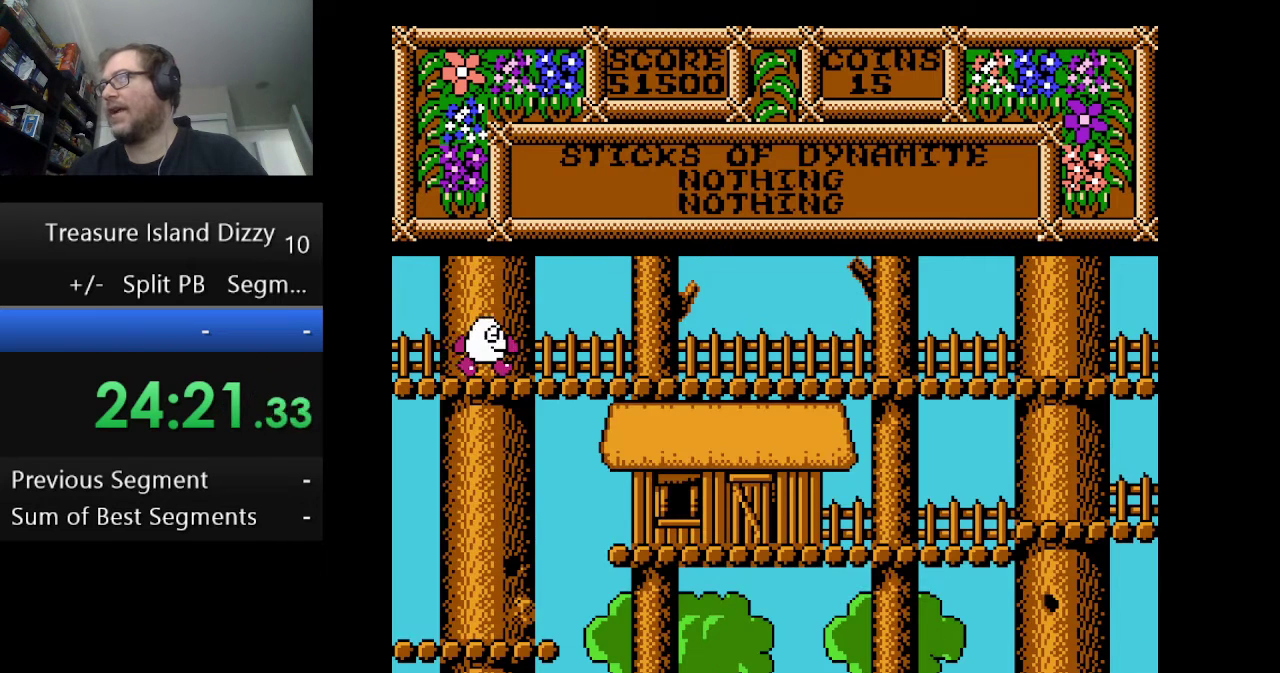
{"buttons": [], "events": [[459, "DPAD_RIGHT", "up"]]}
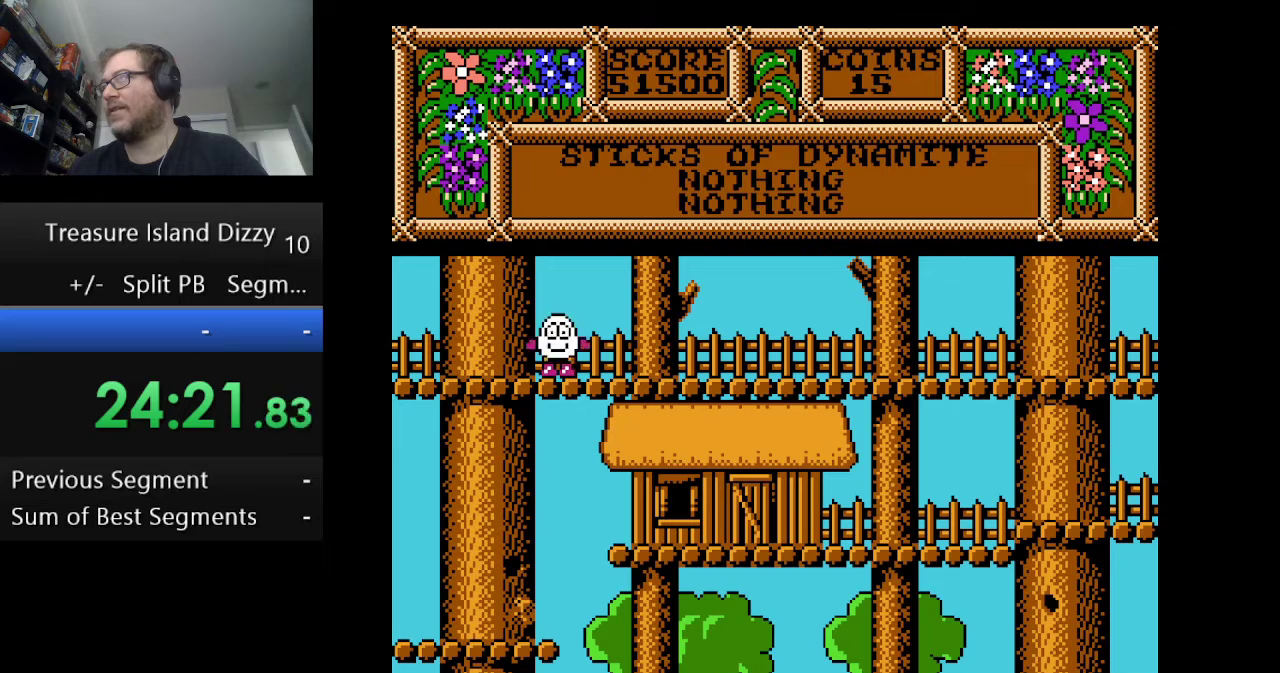
{"buttons": ["DPAD_RIGHT"], "events": [[125, "DPAD_RIGHT", "down"]]}
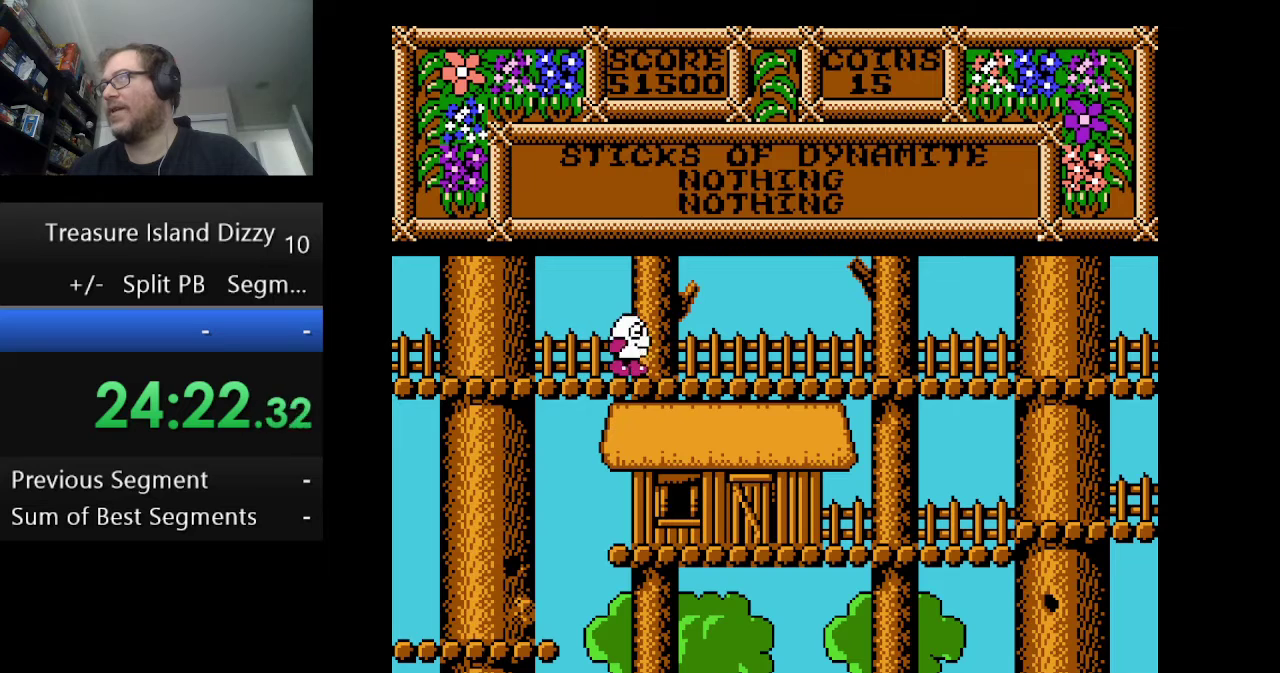
{"buttons": [], "events": [[500, "DPAD_RIGHT", "up"]]}
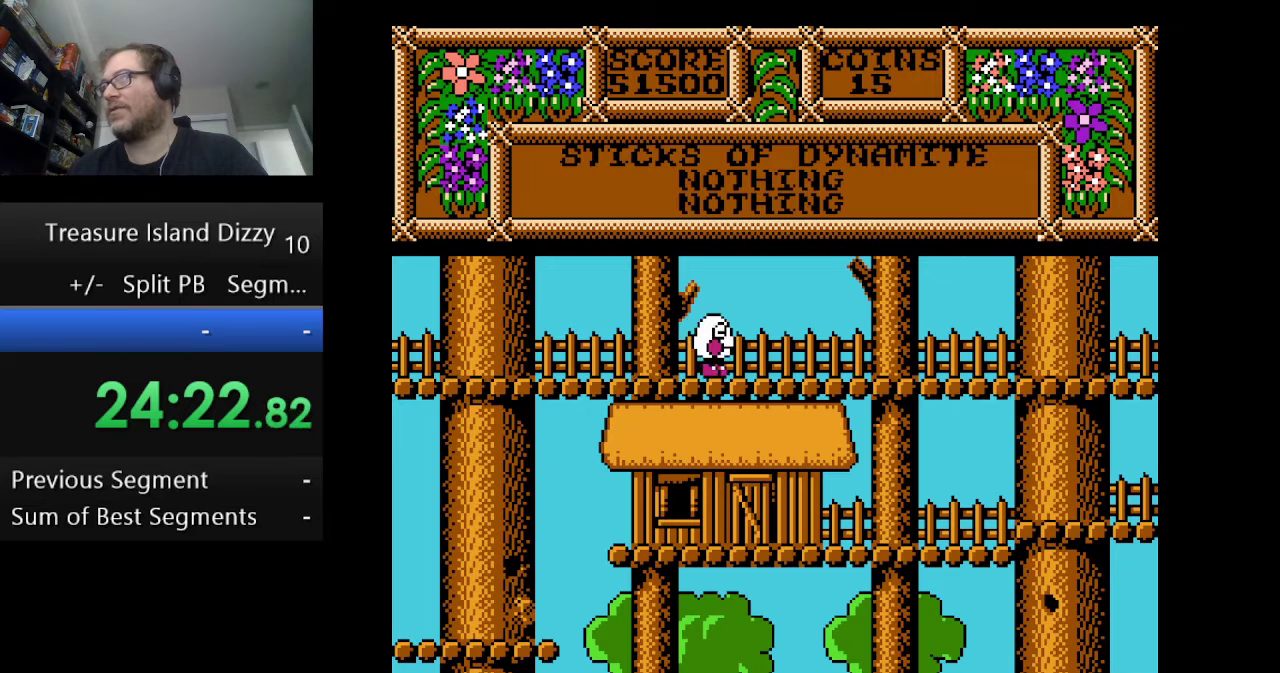
{"buttons": ["A"], "events": [[167, "A", "down"]]}
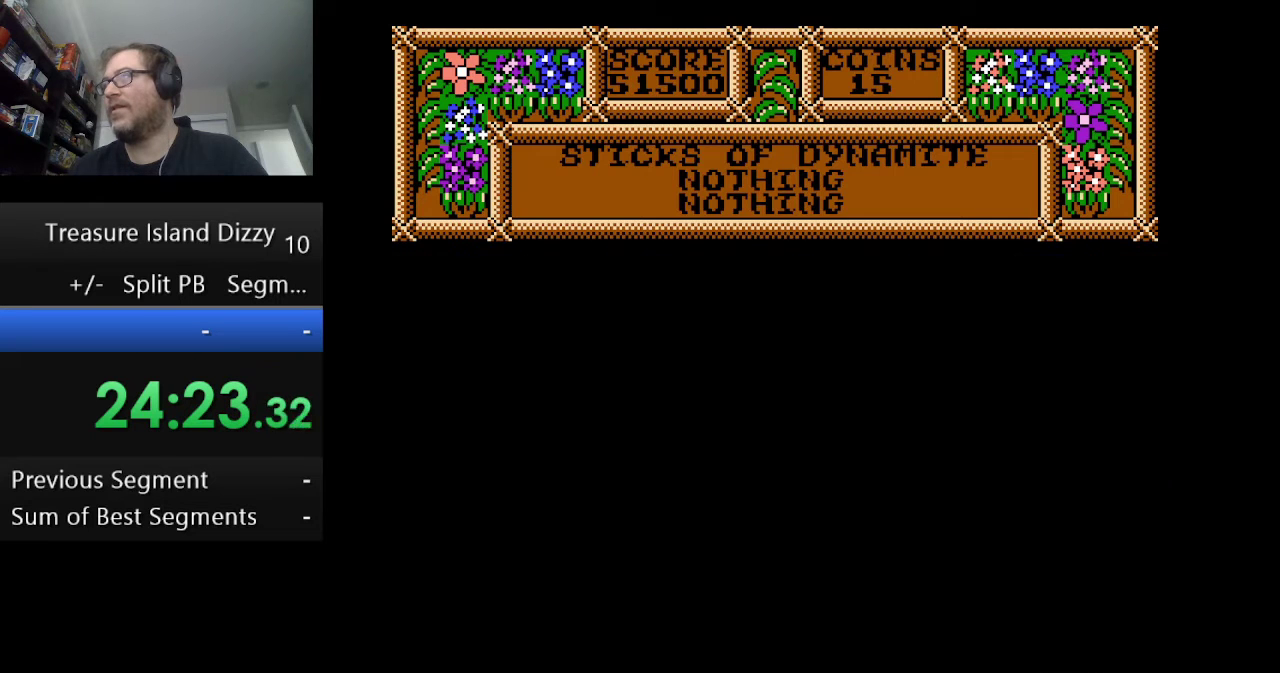
{"buttons": ["A"], "events": []}
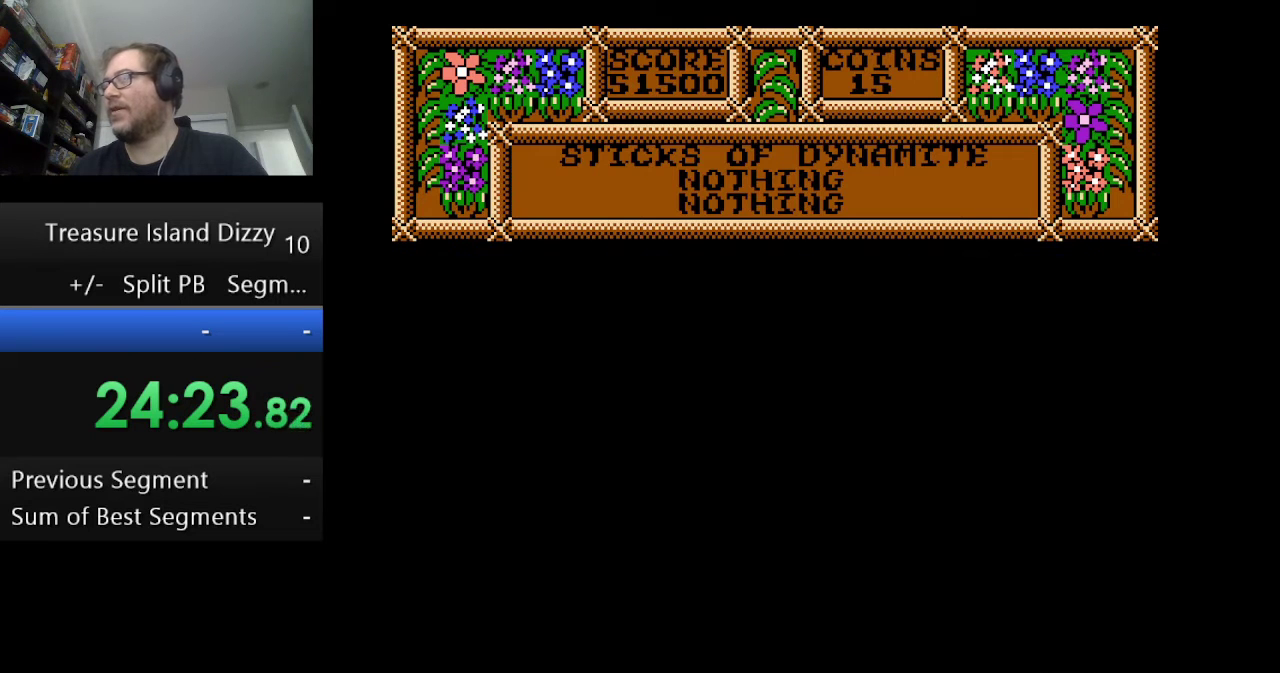
{"buttons": ["A"], "events": []}
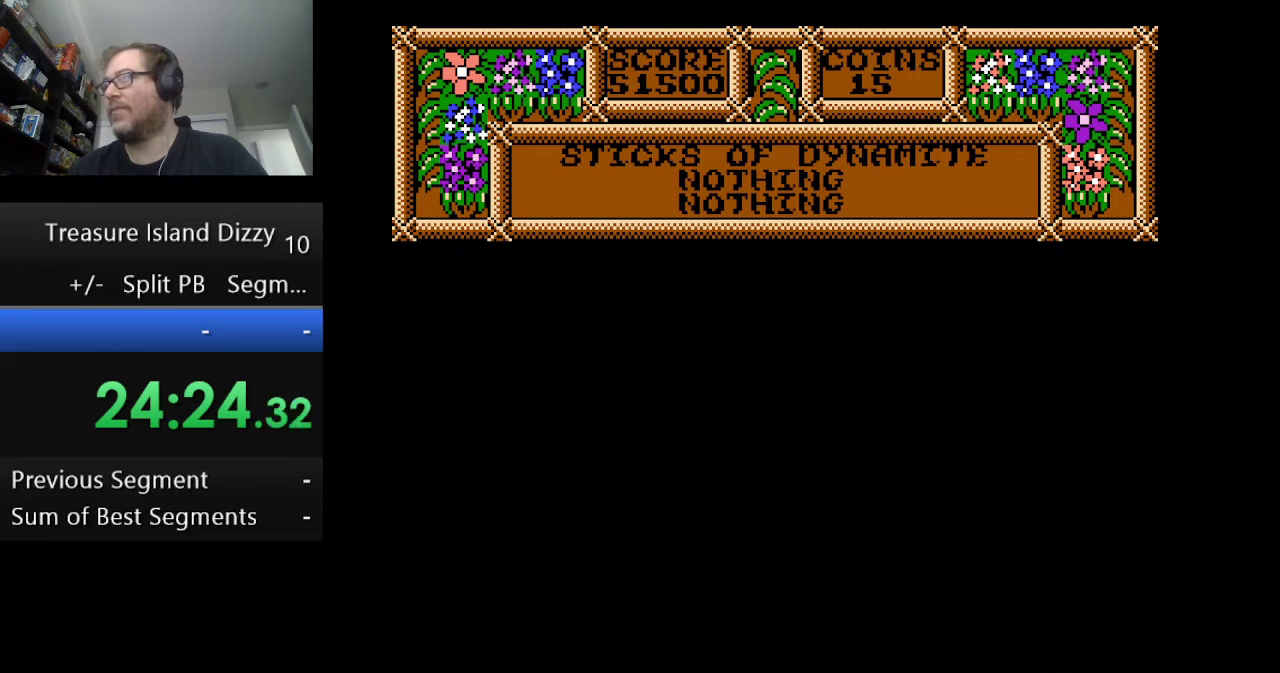
{"buttons": [], "events": [[83, "A", "up"]]}
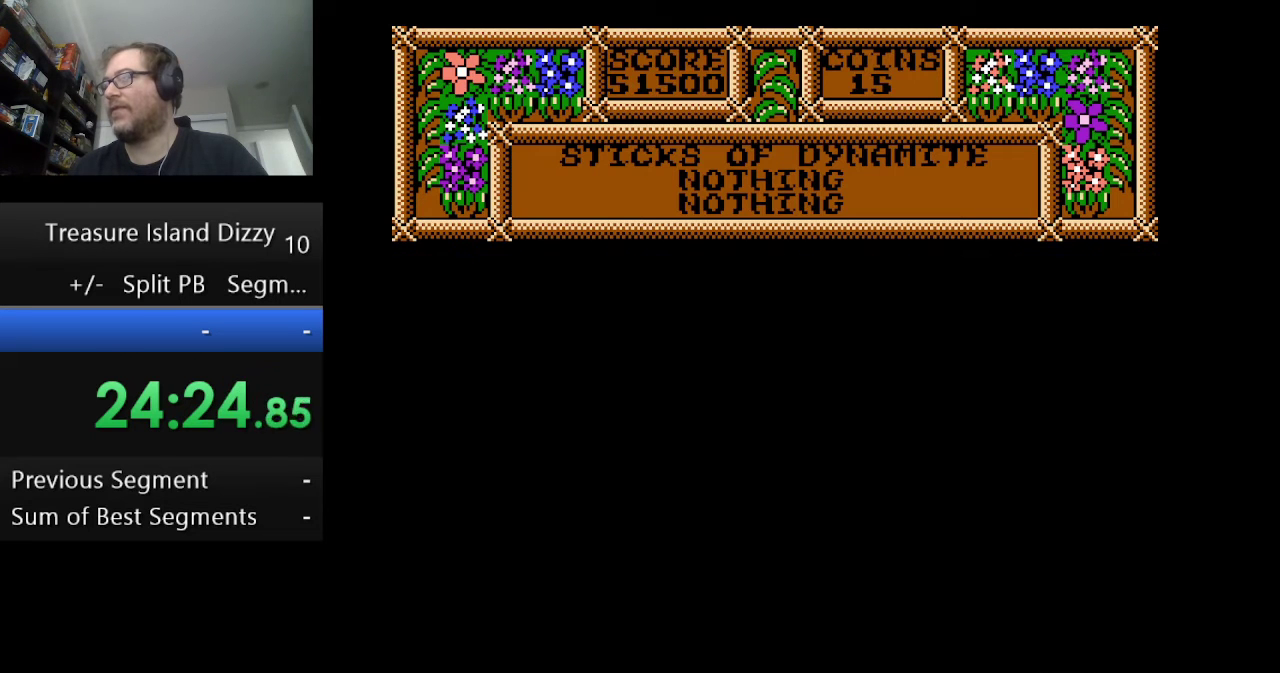
{"buttons": ["DPAD_LEFT"], "events": [[501, "DPAD_LEFT", "down"]]}
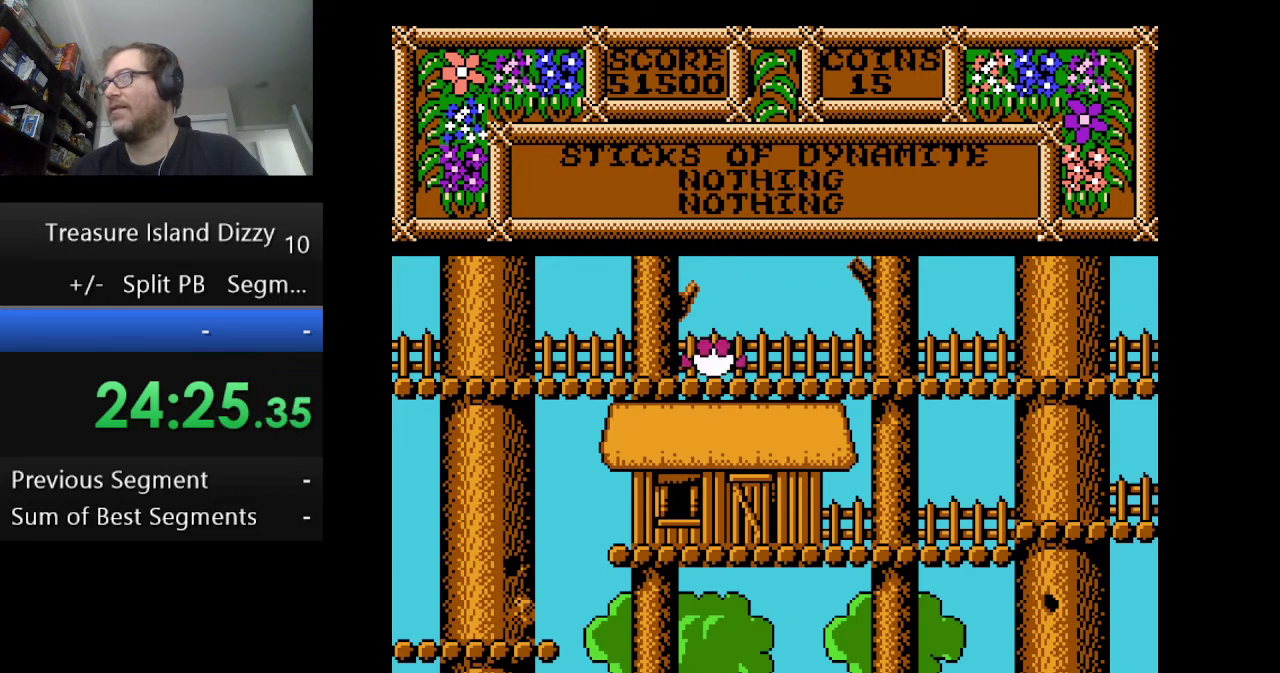
{"buttons": [], "events": [[500, "DPAD_LEFT", "up"]]}
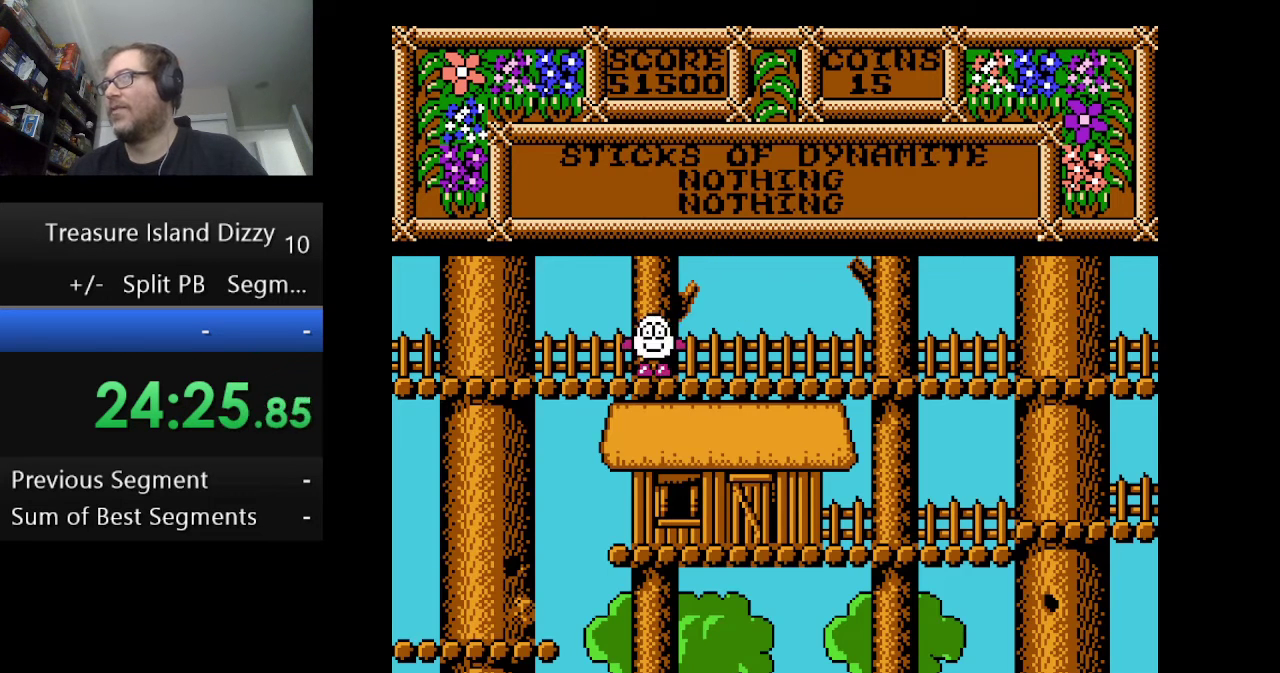
{"buttons": ["A"], "events": [[167, "A", "down"]]}
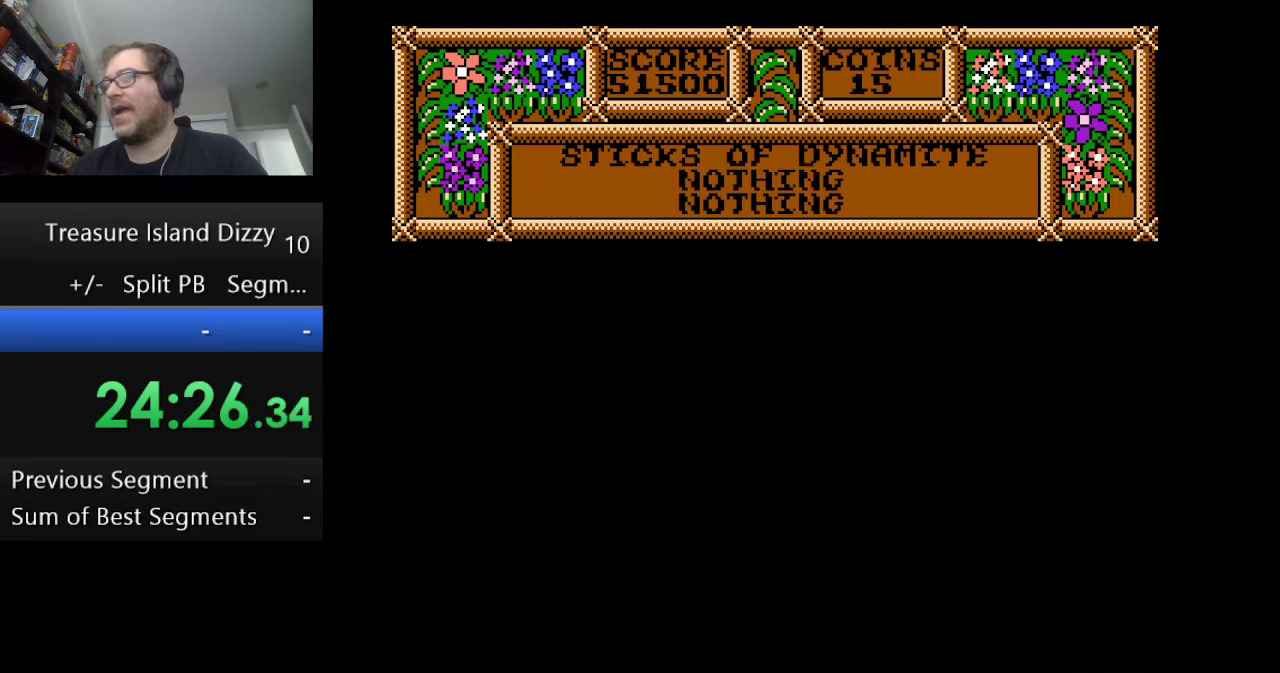
{"buttons": ["A"], "events": []}
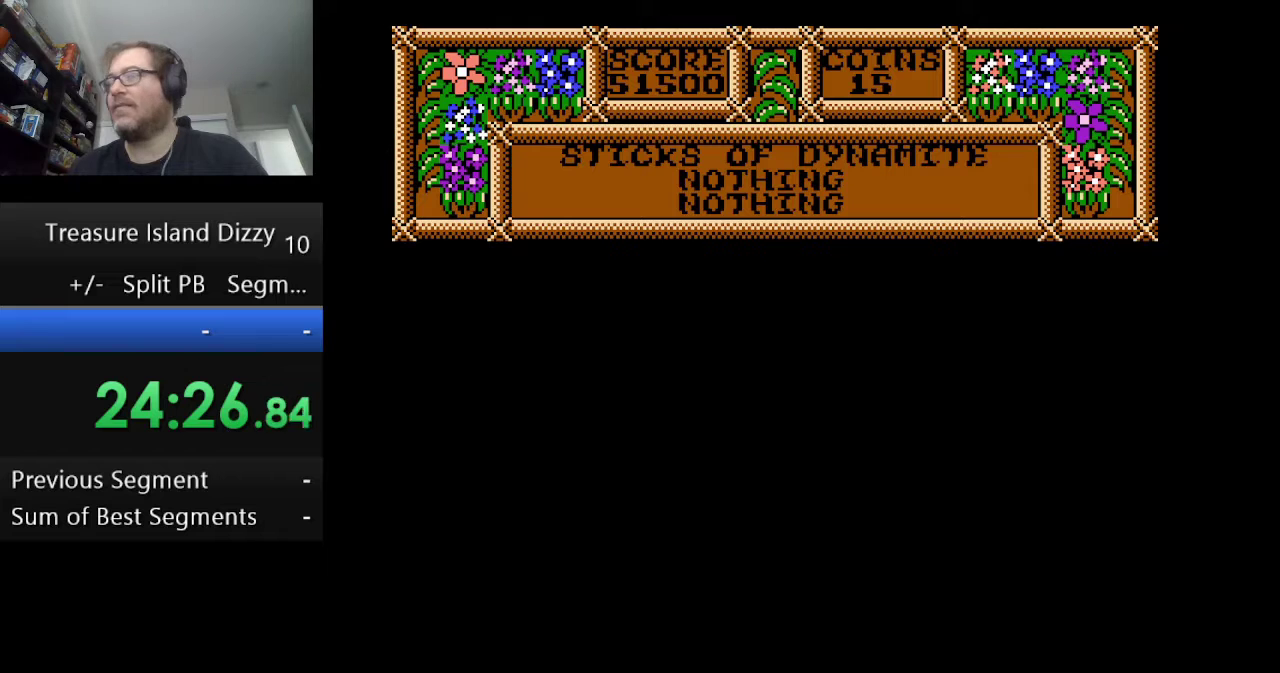
{"buttons": [], "events": [[501, "A", "up"]]}
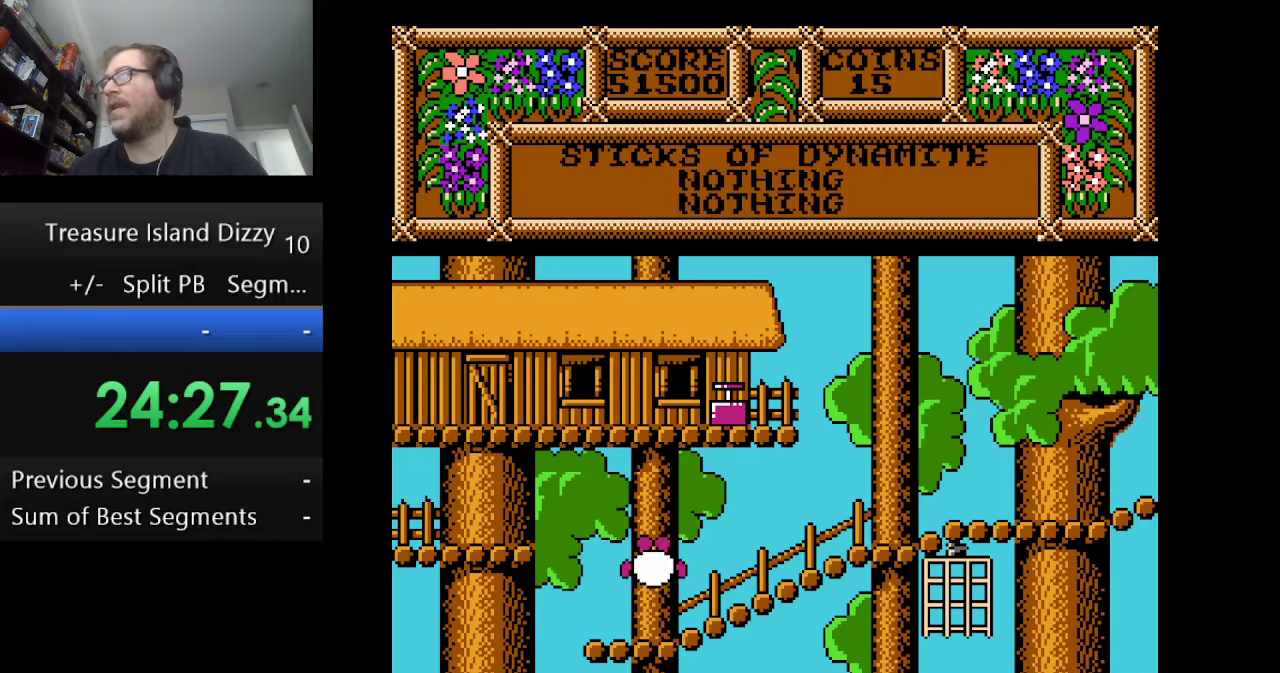
{"buttons": [], "events": []}
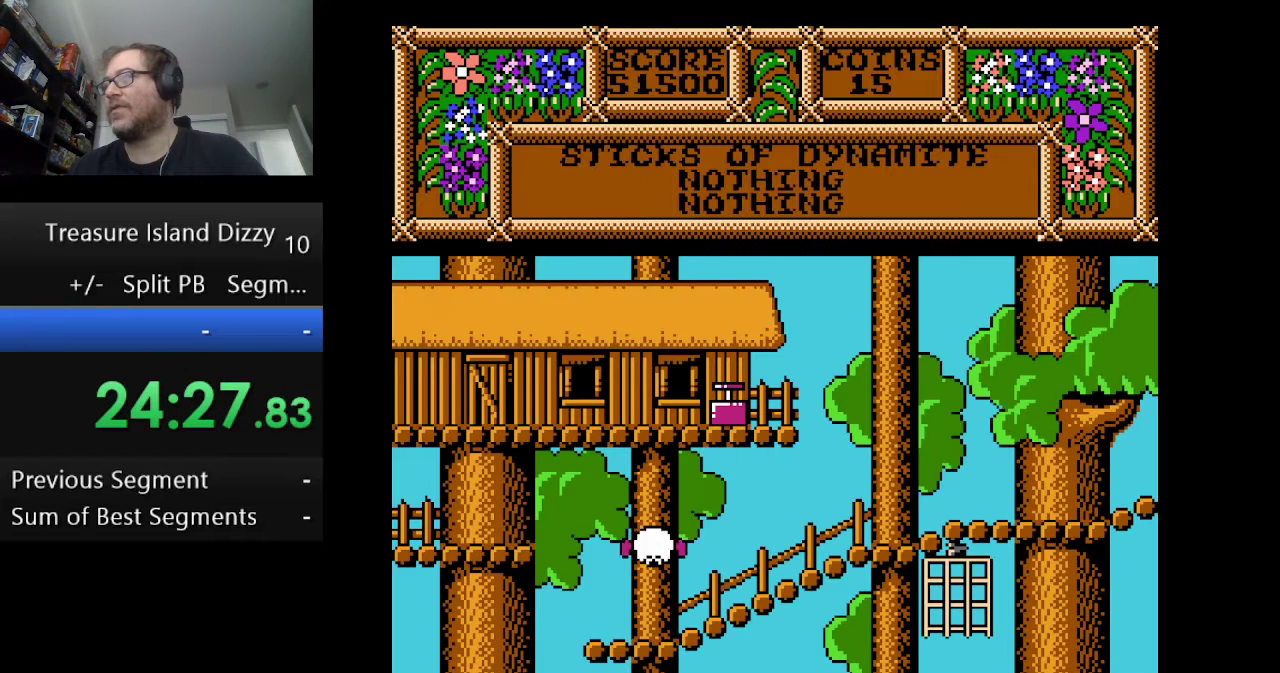
{"buttons": [], "events": []}
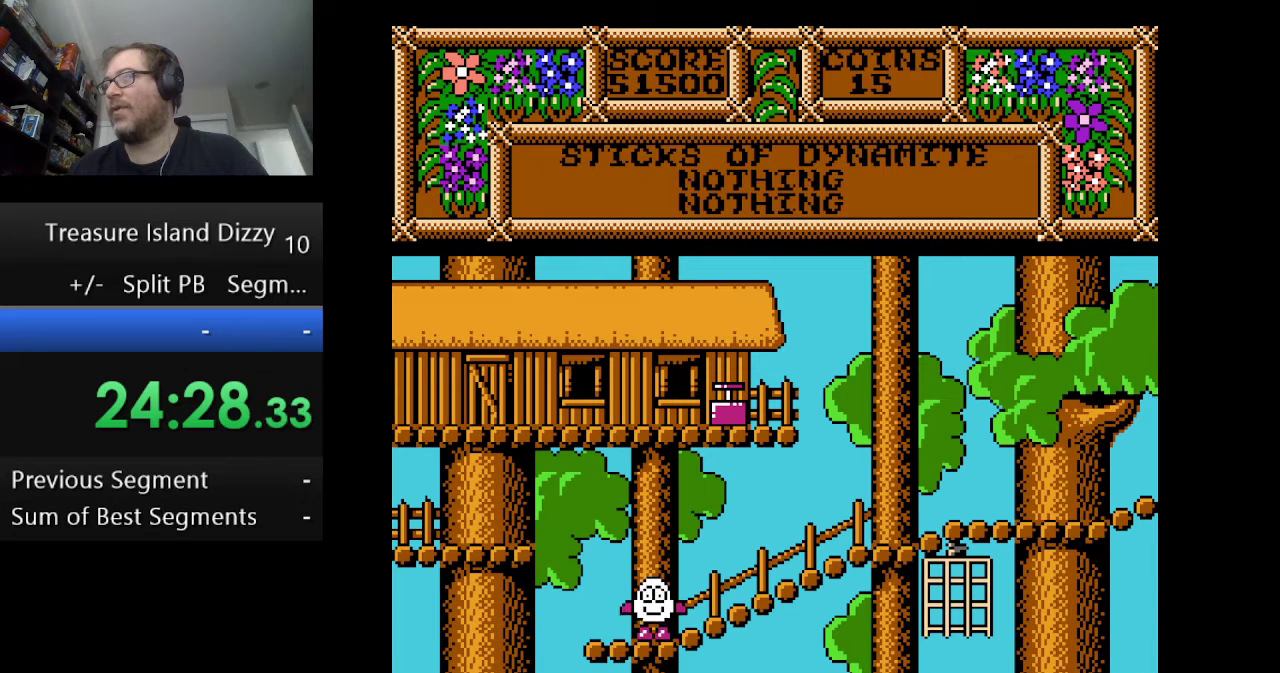
{"buttons": ["A", "DPAD_LEFT"], "events": [[167, "DPAD_LEFT", "down"], [375, "A", "down"]]}
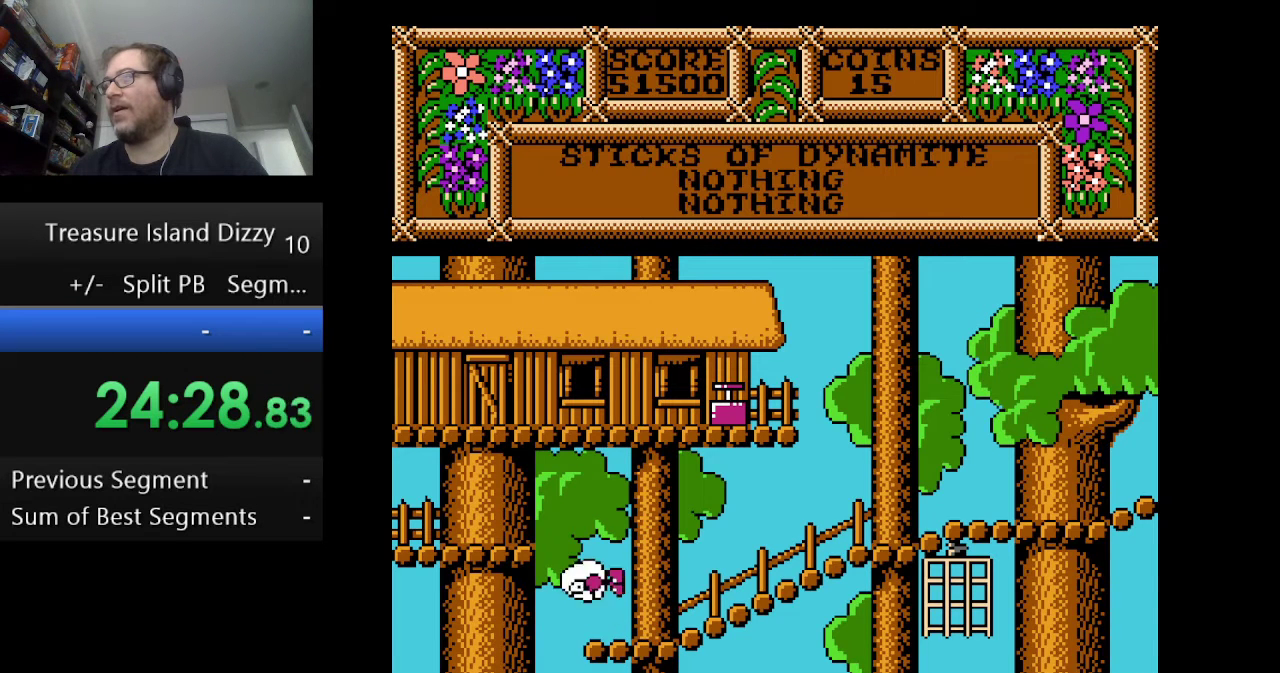
{"buttons": ["DPAD_LEFT"], "events": [[334, "A", "up"]]}
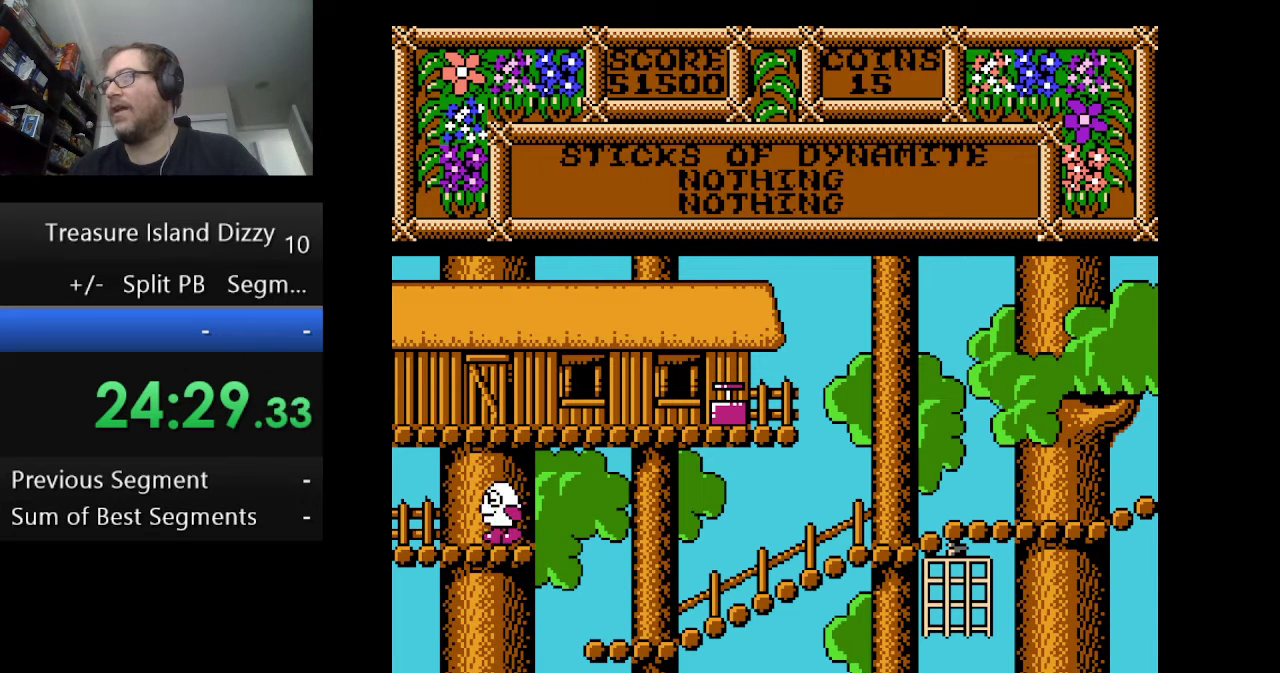
{"buttons": ["DPAD_LEFT"], "events": []}
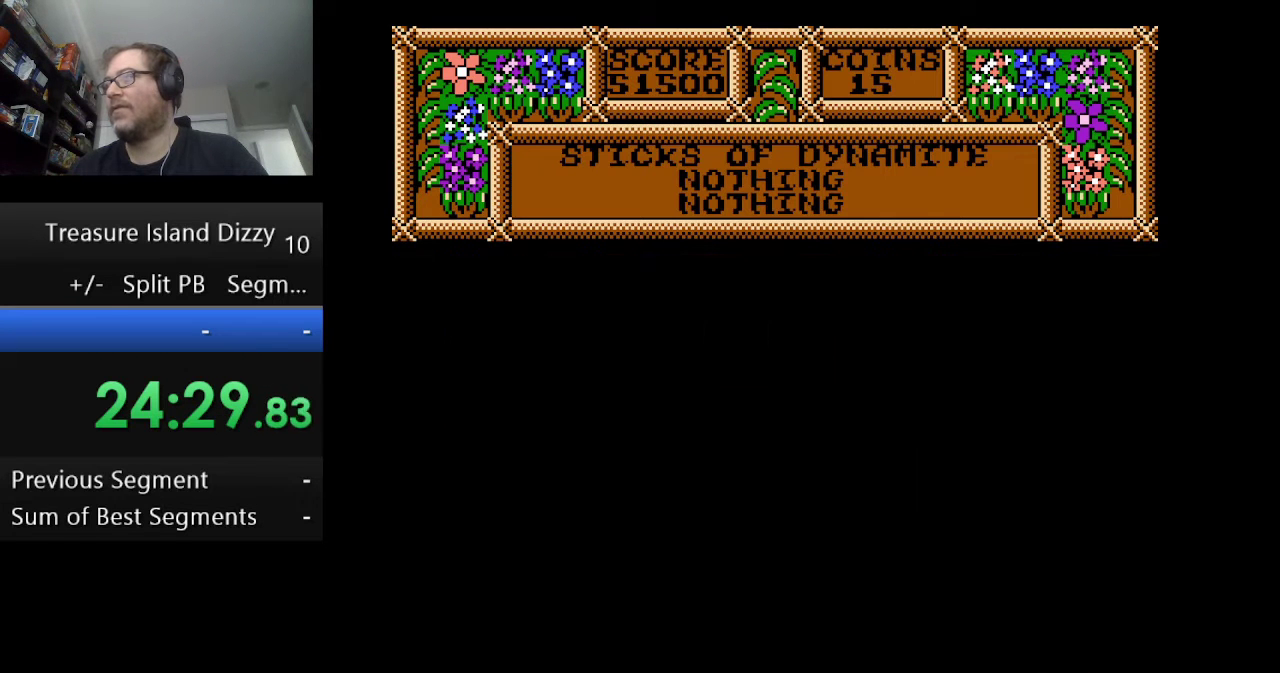
{"buttons": [], "events": [[251, "DPAD_LEFT", "up"]]}
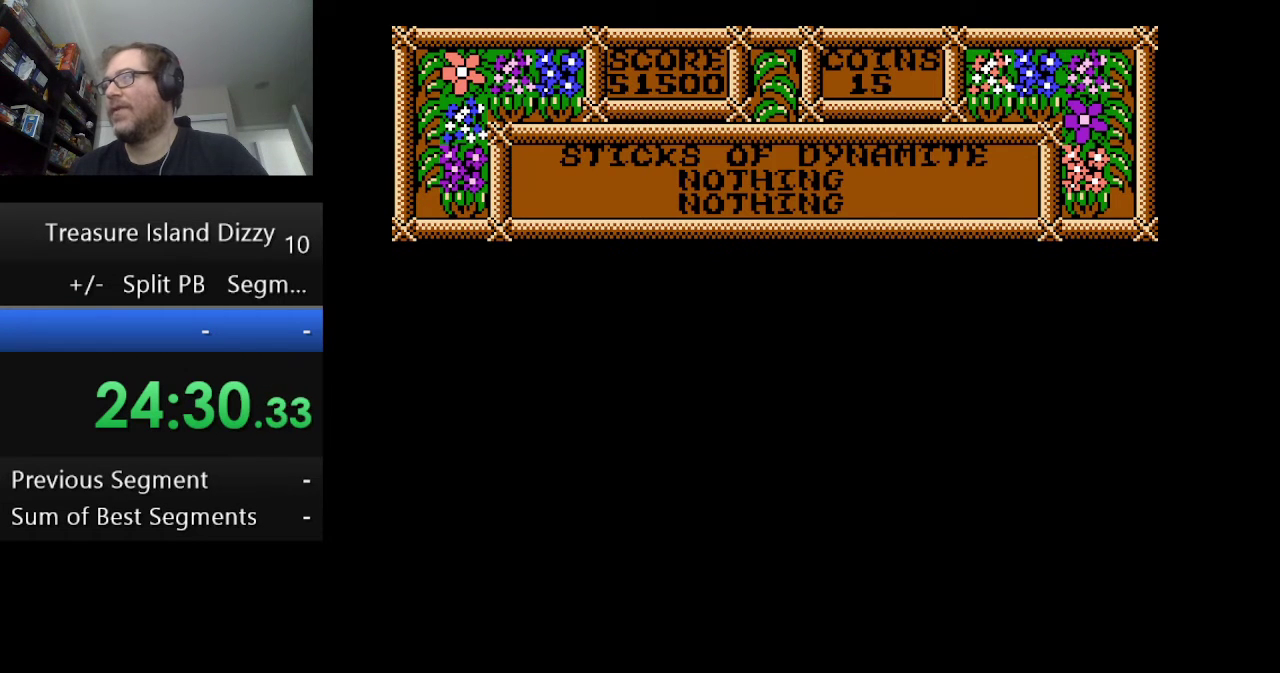
{"buttons": ["DPAD_LEFT"], "events": [[375, "DPAD_LEFT", "down"]]}
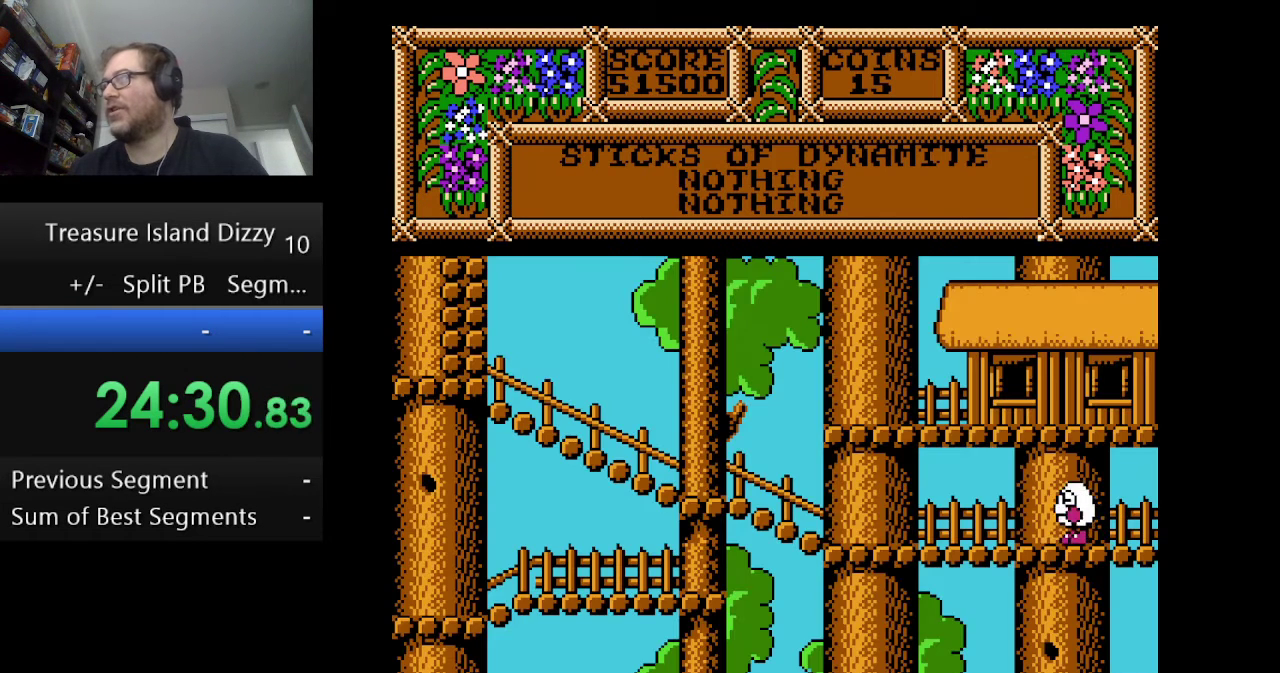
{"buttons": ["DPAD_LEFT"], "events": []}
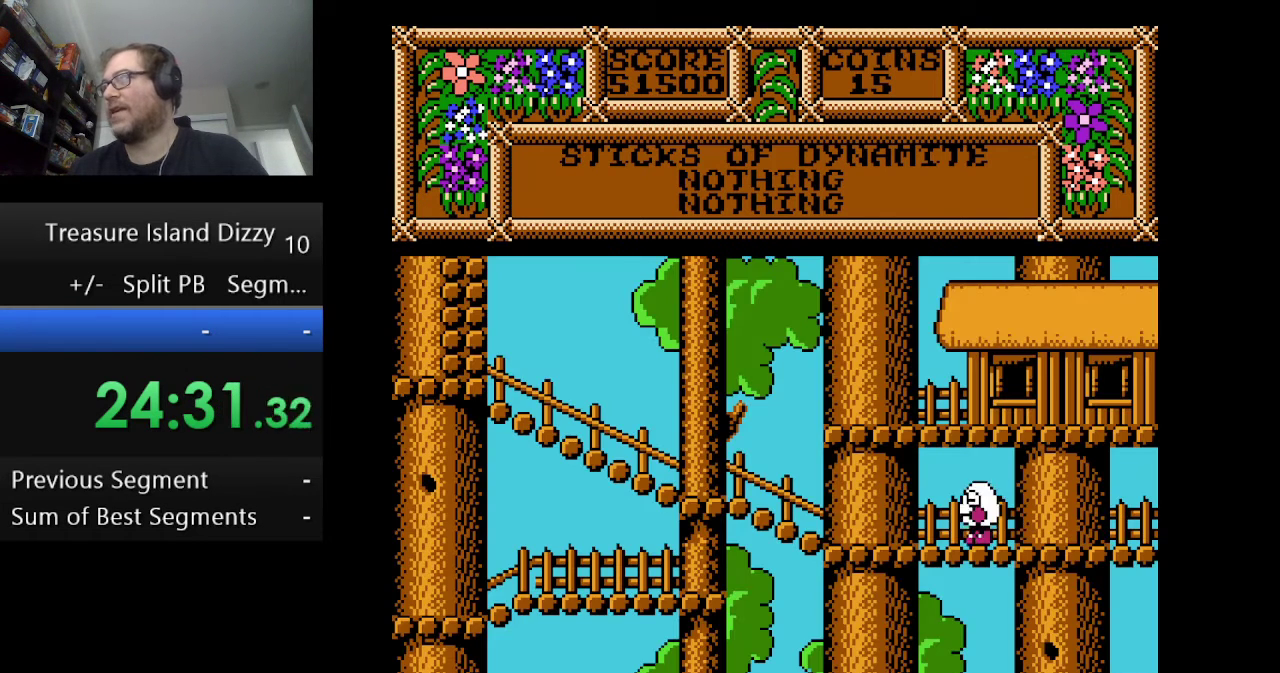
{"buttons": ["DPAD_LEFT"], "events": []}
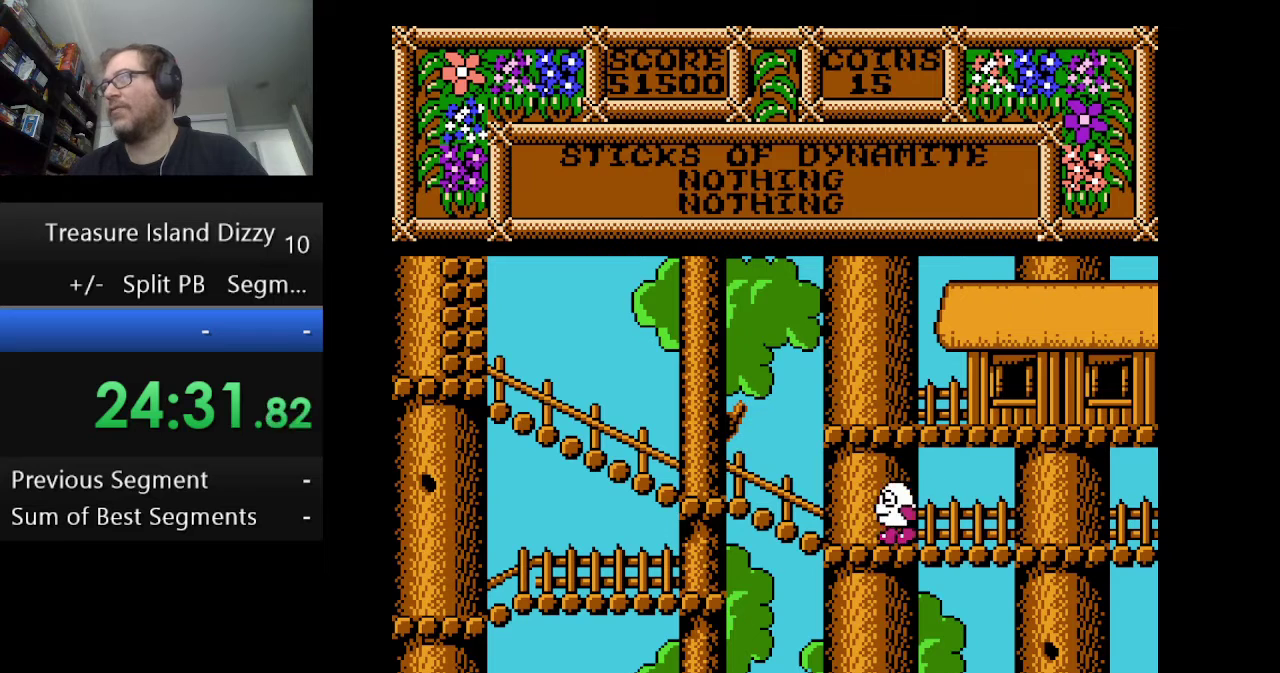
{"buttons": ["DPAD_LEFT"], "events": []}